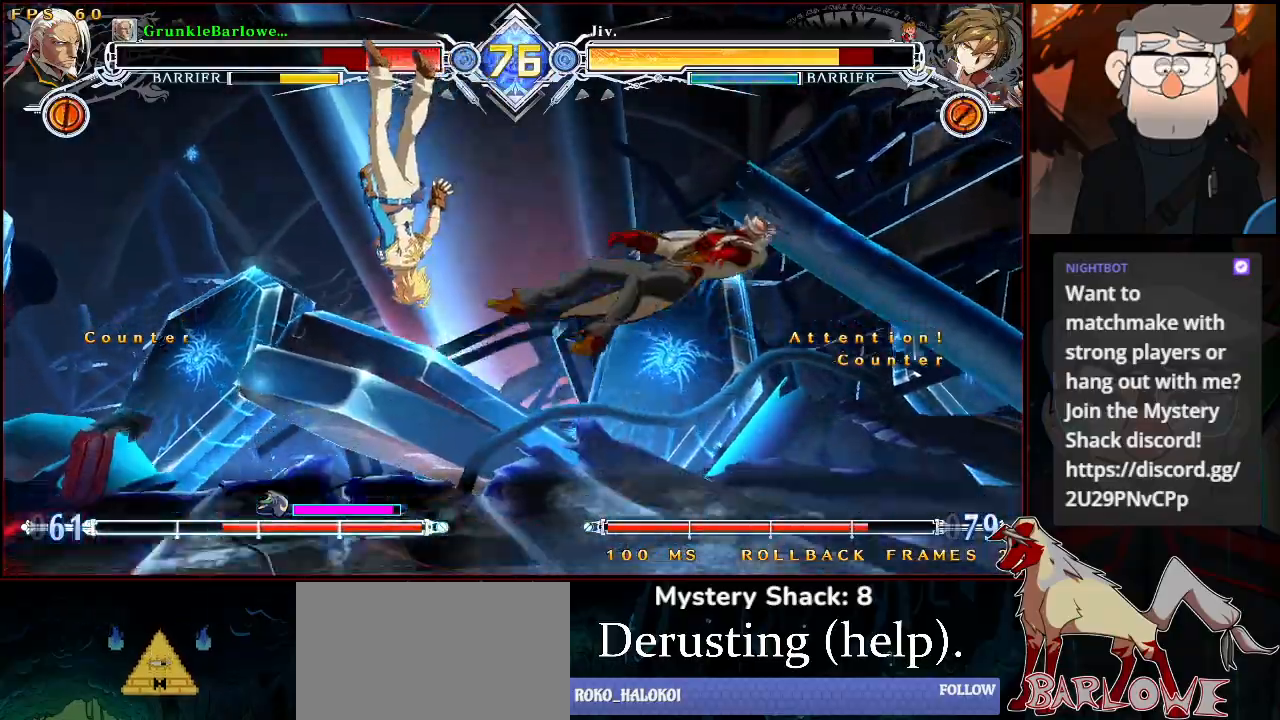
Gameplay with a controller (arcade stick); each line is a JSON object with the inputs held at the frame after it. "events" lists button and stick changes between this image and that frame as [ms after this image, input, new state], when the widget could be followed in between. Not read: L3 R3.
{"buttons": [], "left_stick": "down", "events": [[300, "SQUARE", "down"], [417, "SQUARE", "up"]]}
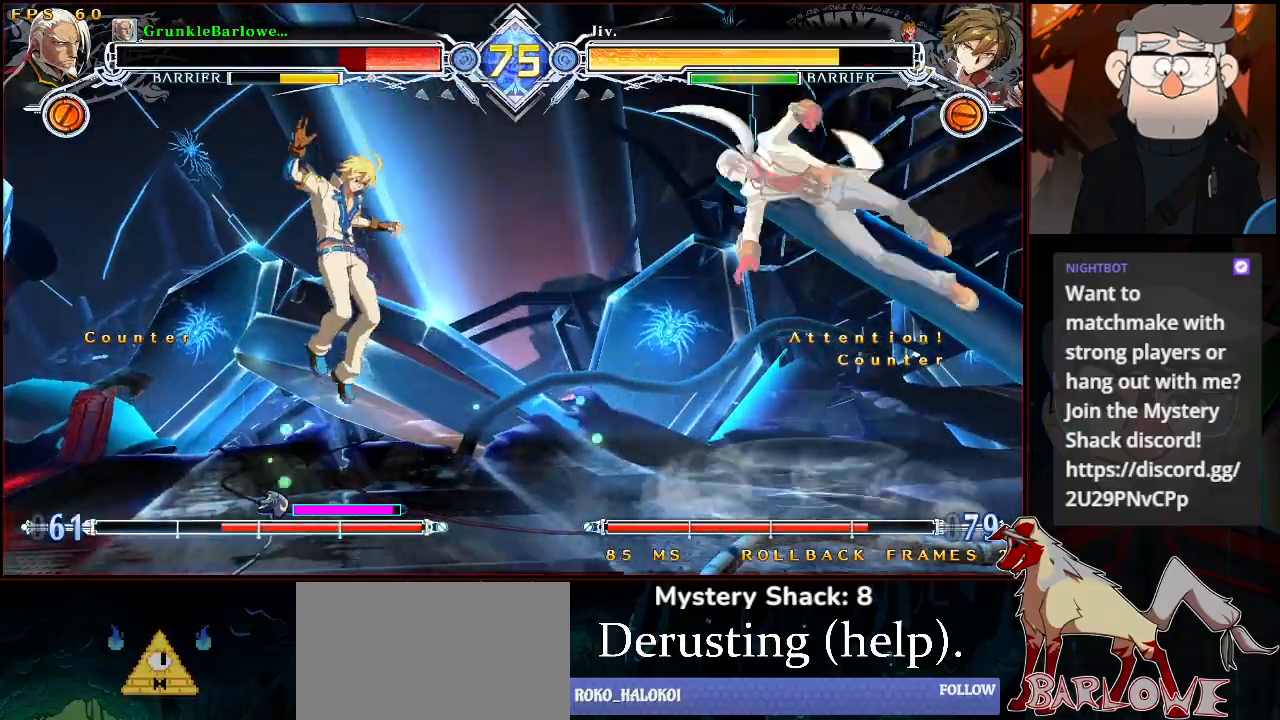
{"buttons": ["SQUARE", "TRIANGLE"], "left_stick": "up-right", "events": [[167, "left_stick", "center"], [350, "left_stick", "up-right"], [433, "SQUARE", "down"], [433, "TRIANGLE", "down"]]}
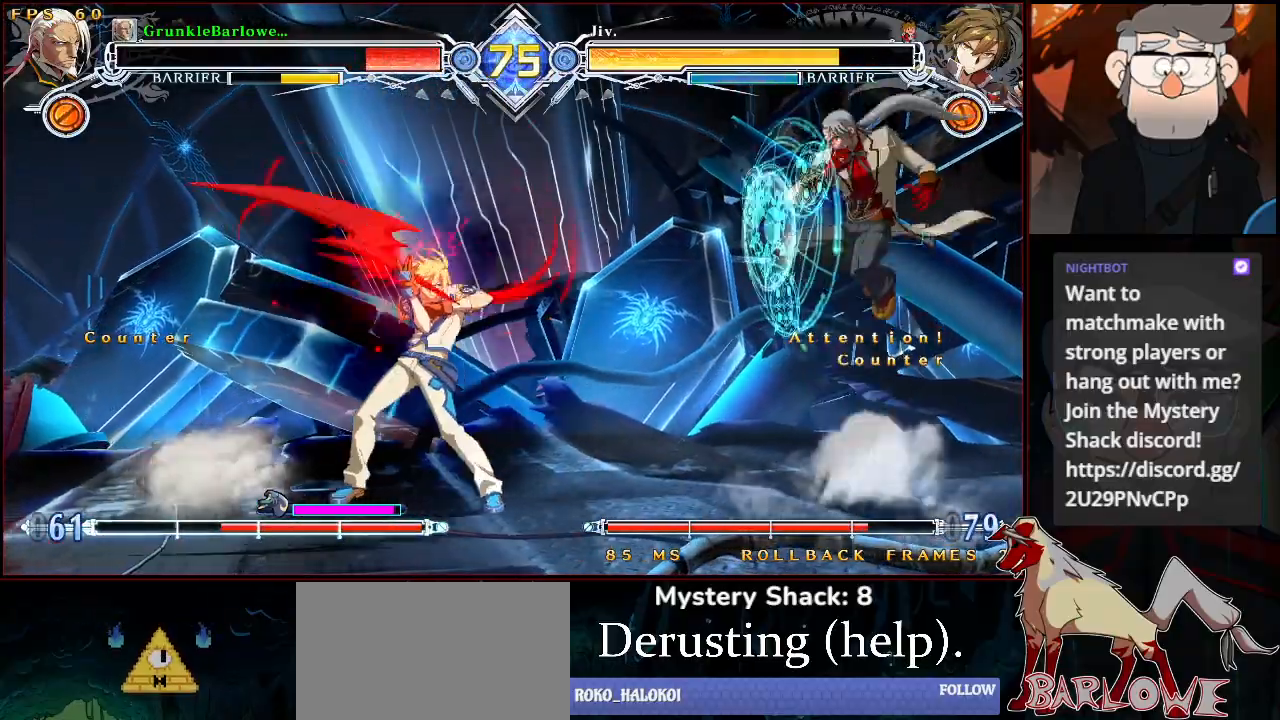
{"buttons": ["SQUARE", "TRIANGLE"], "left_stick": "down-right", "events": [[83, "left_stick", "down-right"], [167, "left_stick", "left"], [200, "SQUARE", "up"], [200, "TRIANGLE", "up"], [250, "SQUARE", "down"], [250, "TRIANGLE", "down"], [250, "left_stick", "up"], [300, "left_stick", "right"], [400, "left_stick", "down-right"]]}
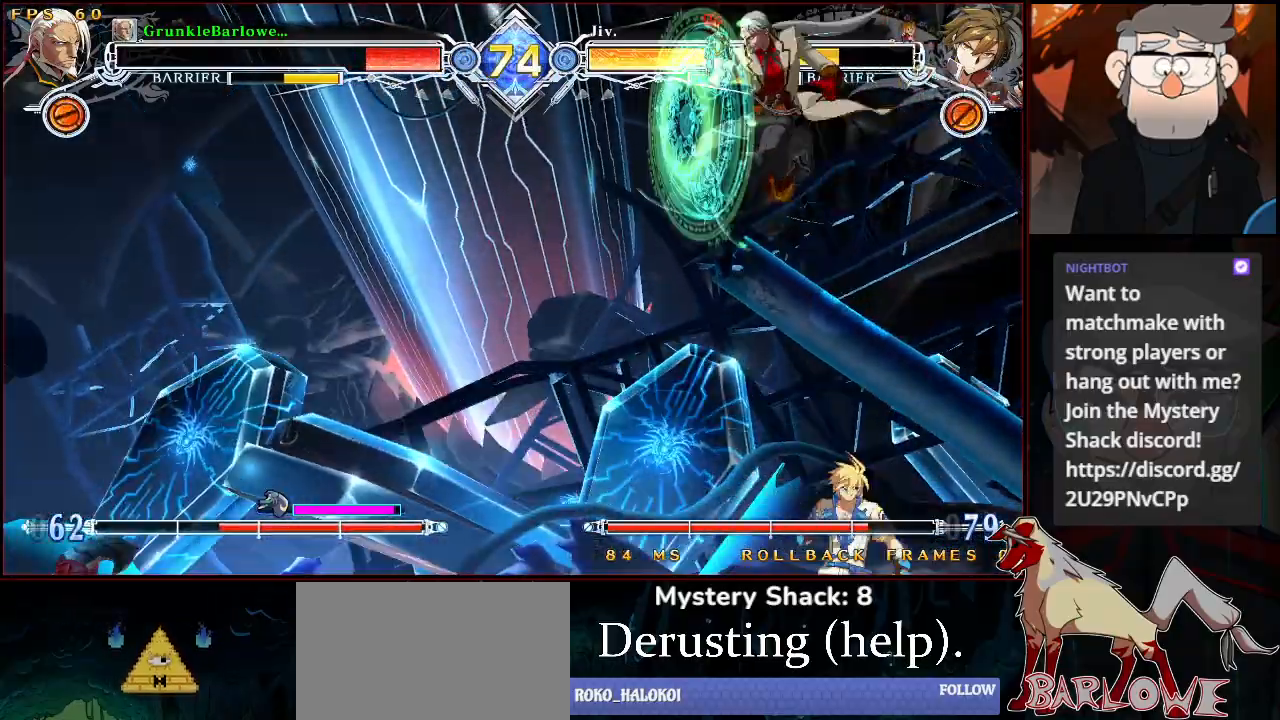
{"buttons": [], "left_stick": "down-left", "events": [[100, "SQUARE", "up"], [117, "TRIANGLE", "up"], [150, "left_stick", "down-left"], [233, "R1", "down"], [383, "R1", "up"]]}
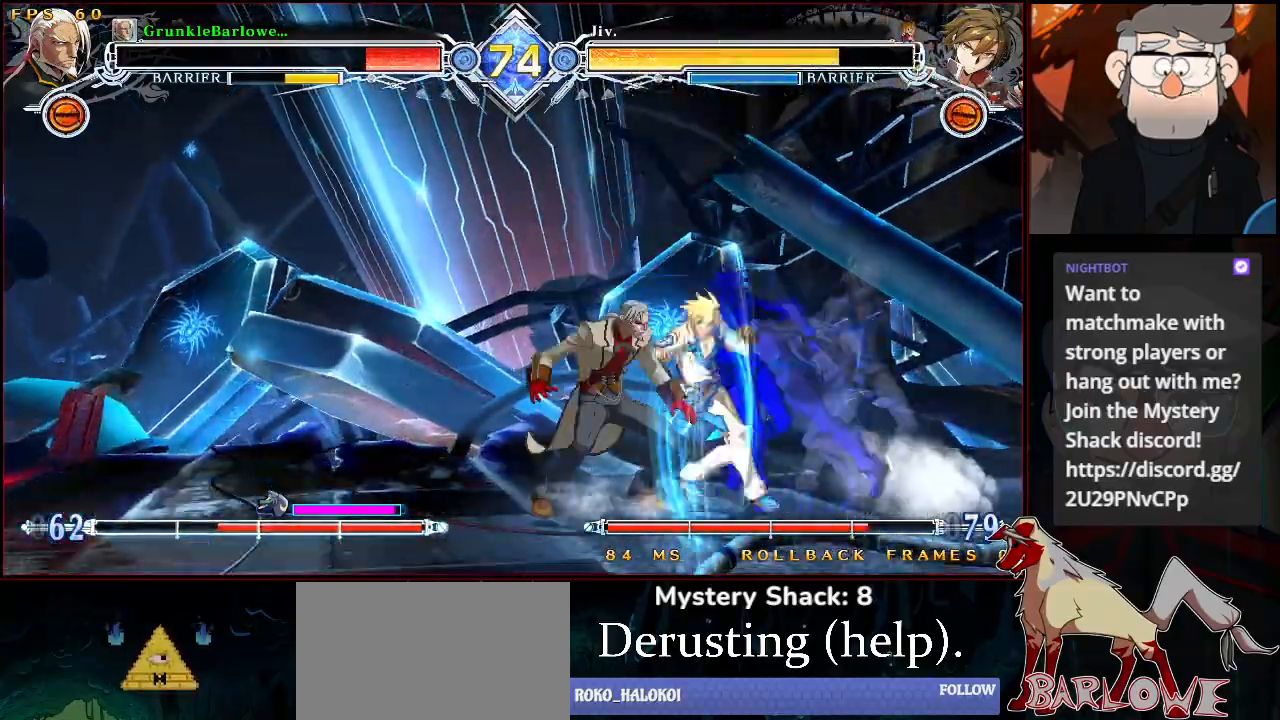
{"buttons": [], "left_stick": "center", "events": [[150, "left_stick", "center"], [200, "TRIANGLE", "down"], [317, "TRIANGLE", "up"]]}
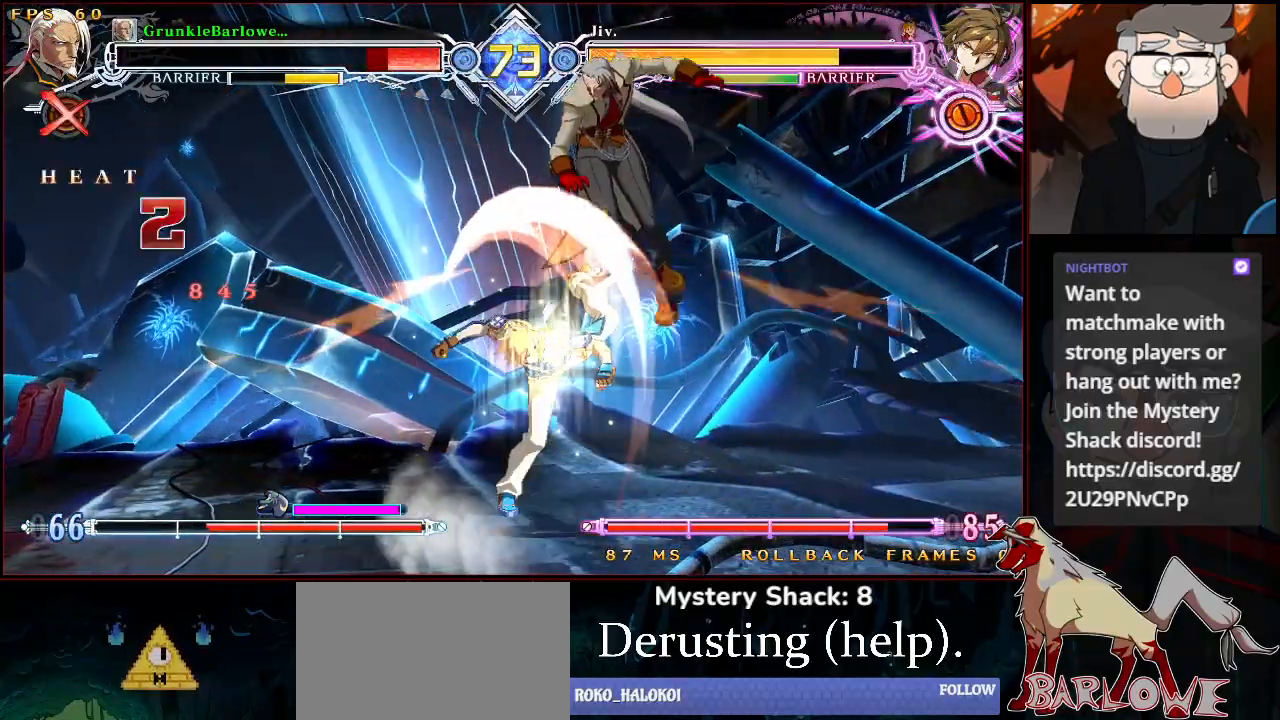
{"buttons": ["SQUARE", "TRIANGLE"], "left_stick": "center", "events": [[83, "left_stick", "down-right"], [217, "SQUARE", "down"], [217, "TRIANGLE", "down"], [367, "left_stick", "center"]]}
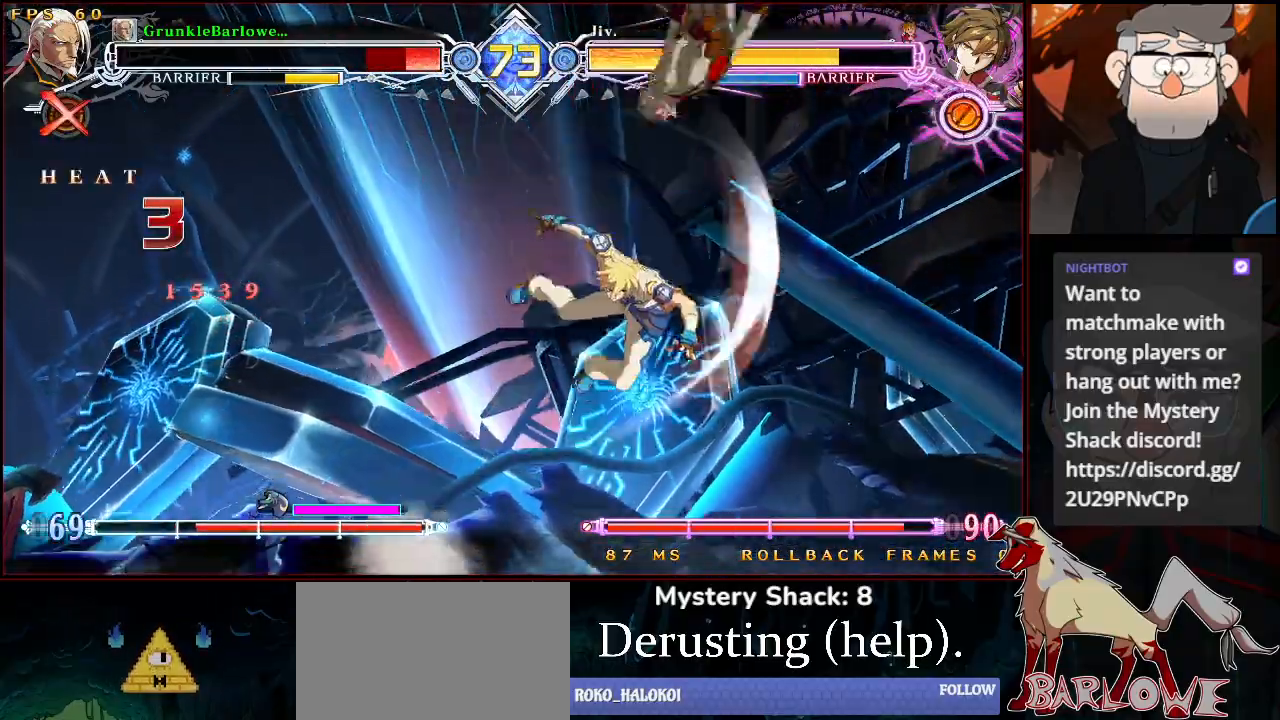
{"buttons": [], "left_stick": "down-right", "events": [[183, "TRIANGLE", "up"], [217, "SQUARE", "up"], [267, "left_stick", "down-right"]]}
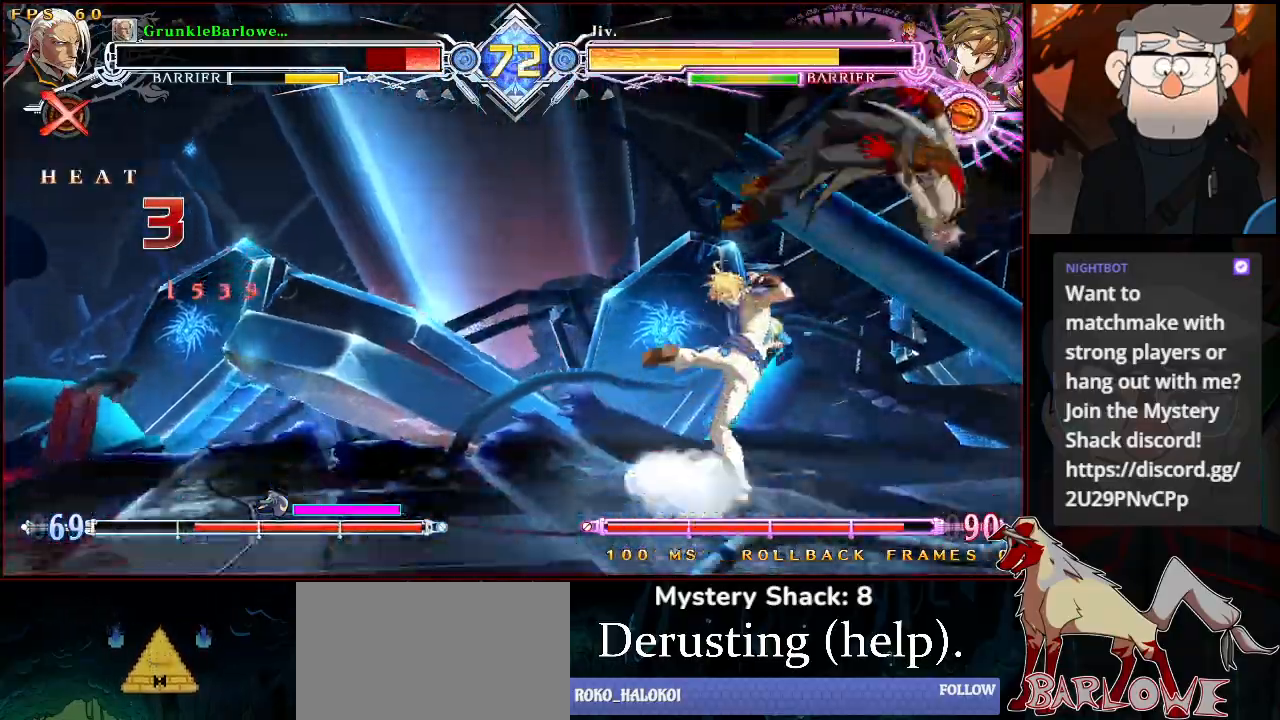
{"buttons": [], "left_stick": "down-right", "events": []}
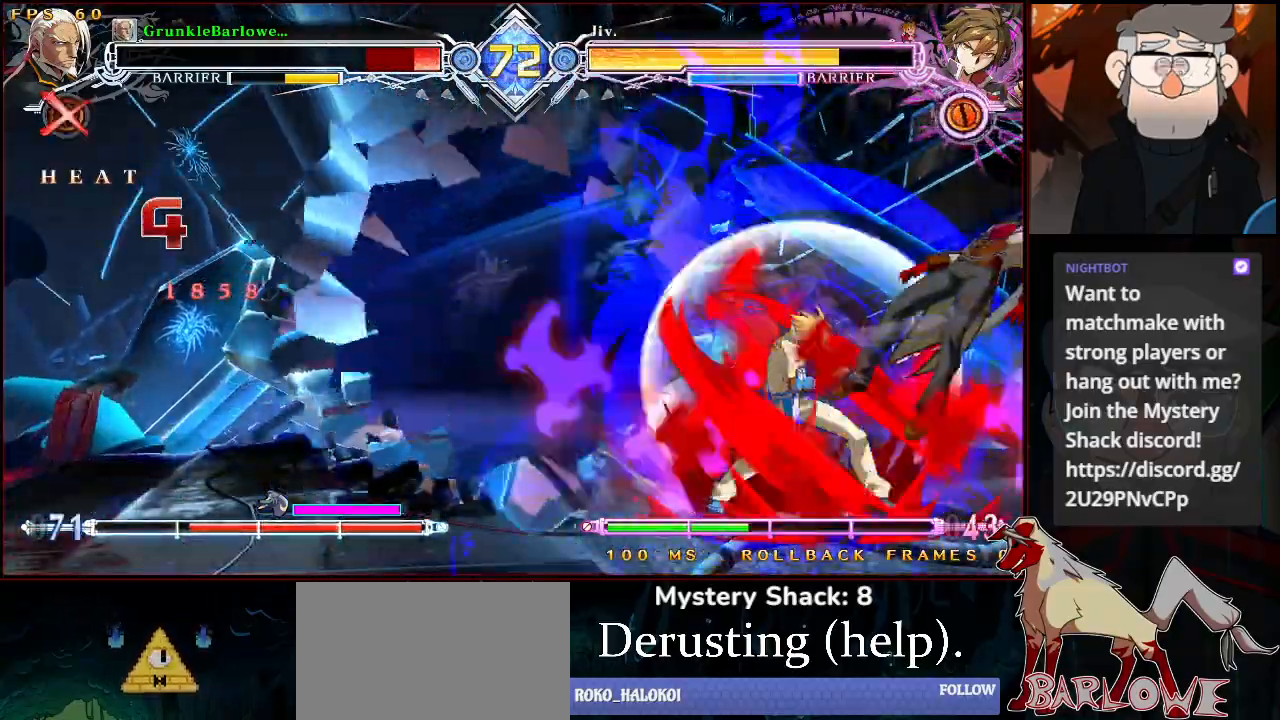
{"buttons": [], "left_stick": "down-right", "events": []}
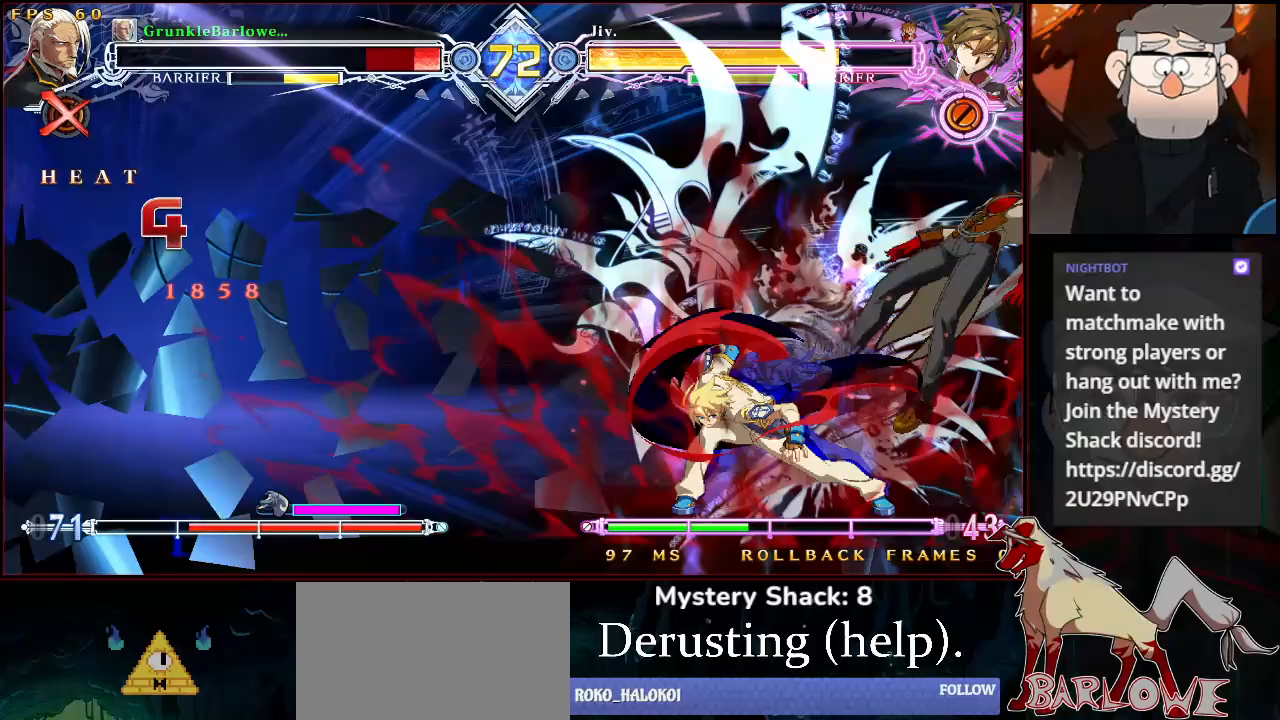
{"buttons": [], "left_stick": "down-right", "events": []}
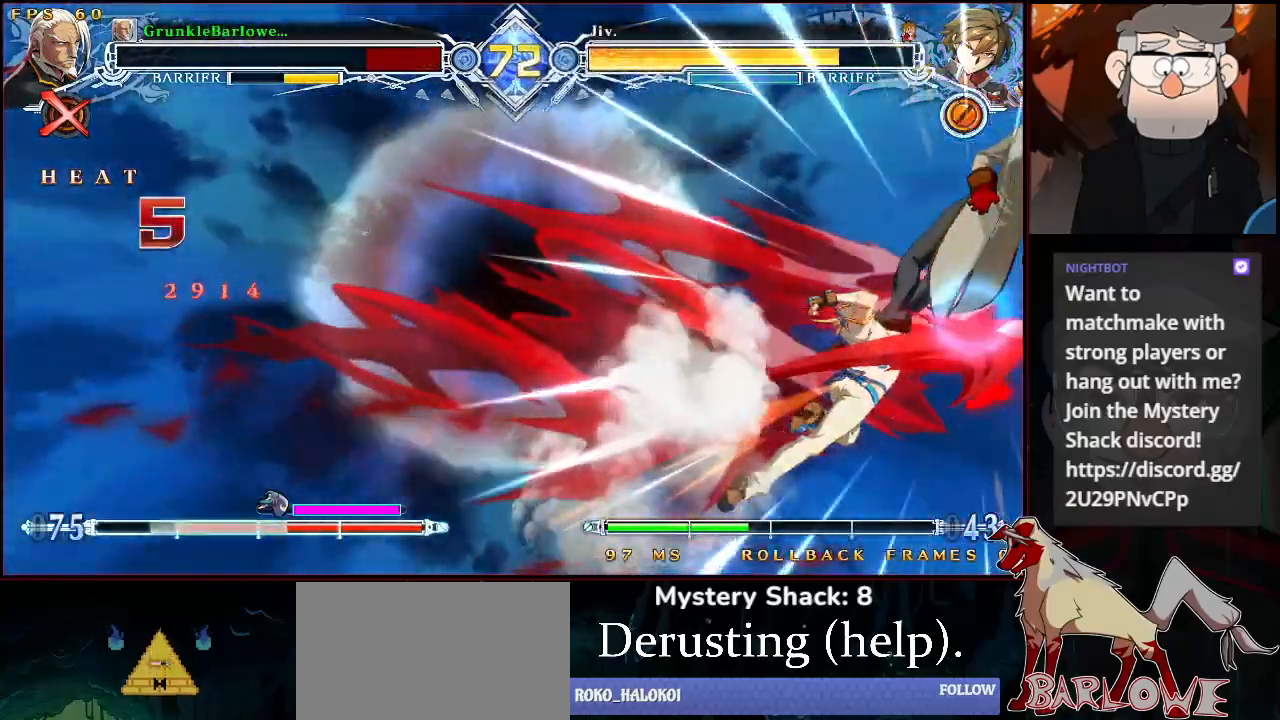
{"buttons": [], "left_stick": "center", "events": [[217, "left_stick", "center"]]}
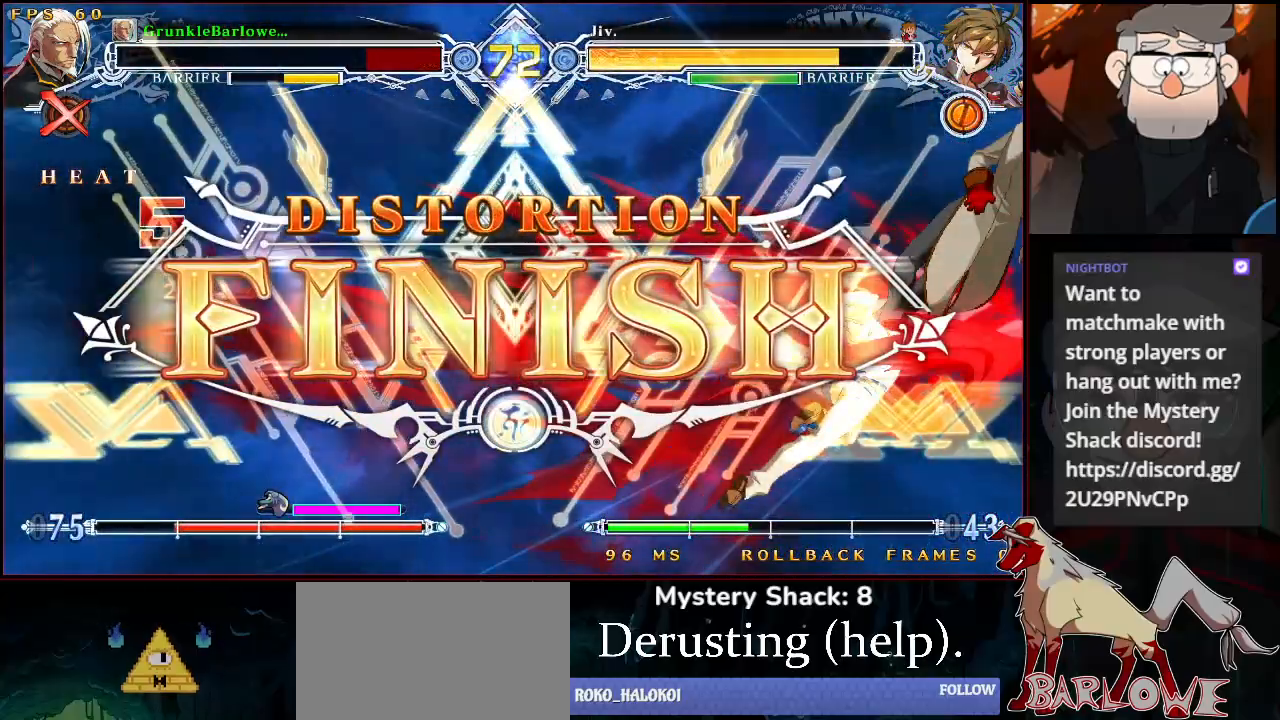
{"buttons": ["TRIANGLE"], "left_stick": "center", "events": [[433, "CROSS", "down"], [467, "TRIANGLE", "down"], [500, "CROSS", "up"]]}
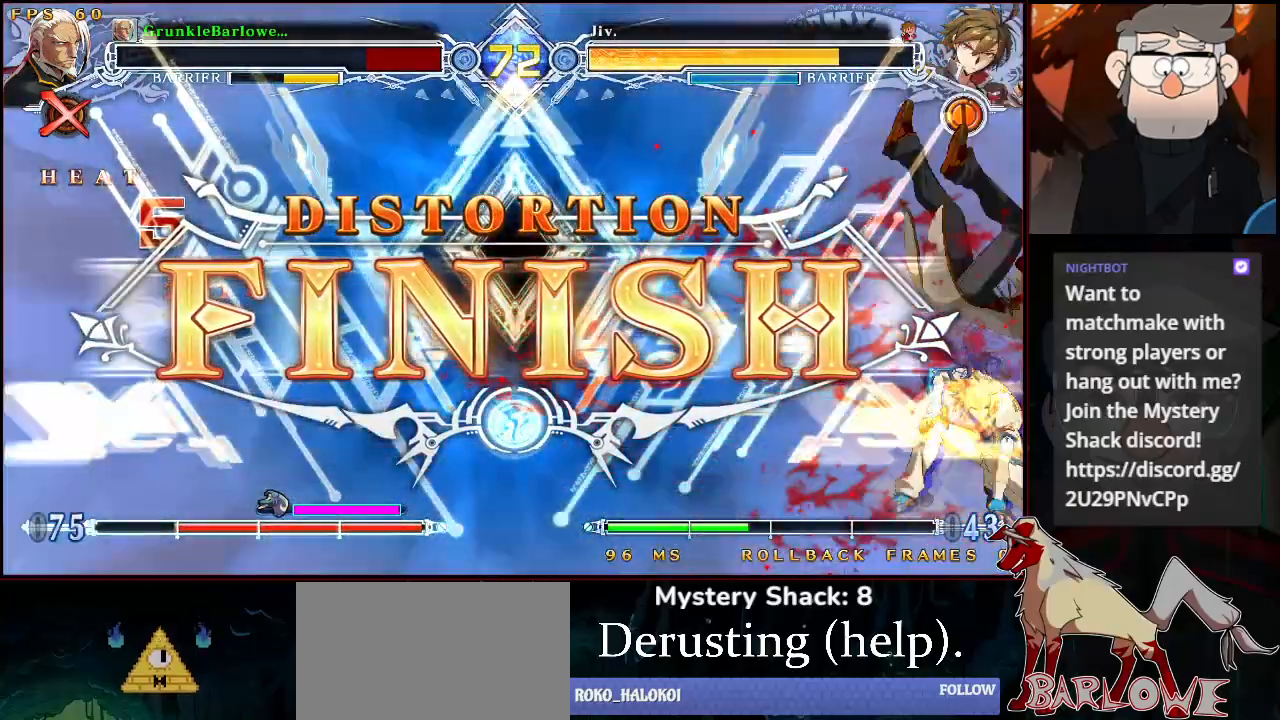
{"buttons": [], "left_stick": "center", "events": [[33, "TRIANGLE", "up"], [83, "CROSS", "down"], [117, "TRIANGLE", "down"], [167, "CROSS", "up"], [183, "TRIANGLE", "up"], [333, "CROSS", "down"], [367, "TRIANGLE", "down"], [400, "CROSS", "up"], [433, "TRIANGLE", "up"]]}
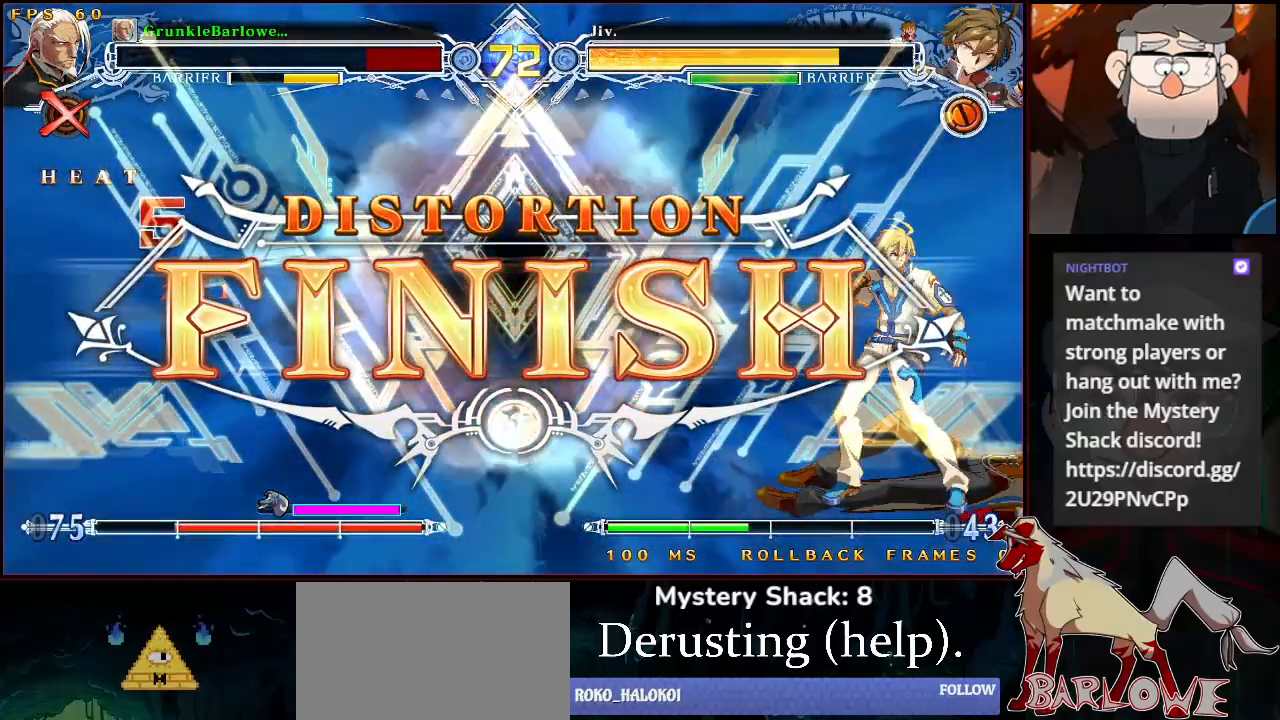
{"buttons": [], "left_stick": "center", "events": [[217, "CROSS", "down"], [250, "TRIANGLE", "down"], [300, "TRIANGLE", "up"], [317, "CROSS", "up"]]}
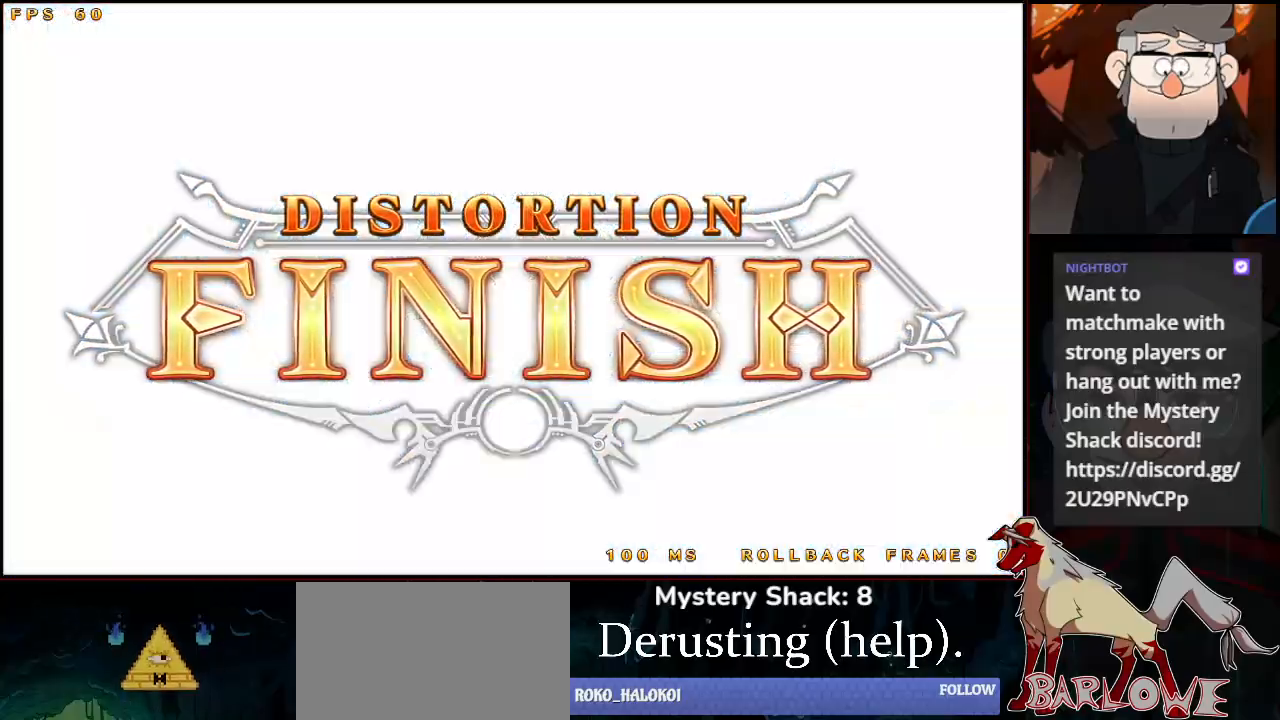
{"buttons": ["CROSS", "R1"], "left_stick": "center", "events": [[83, "CROSS", "down"], [100, "TRIANGLE", "down"], [167, "CROSS", "up"], [167, "TRIANGLE", "up"], [300, "R1", "down"], [350, "R1", "up"], [467, "CROSS", "down"], [483, "R1", "down"]]}
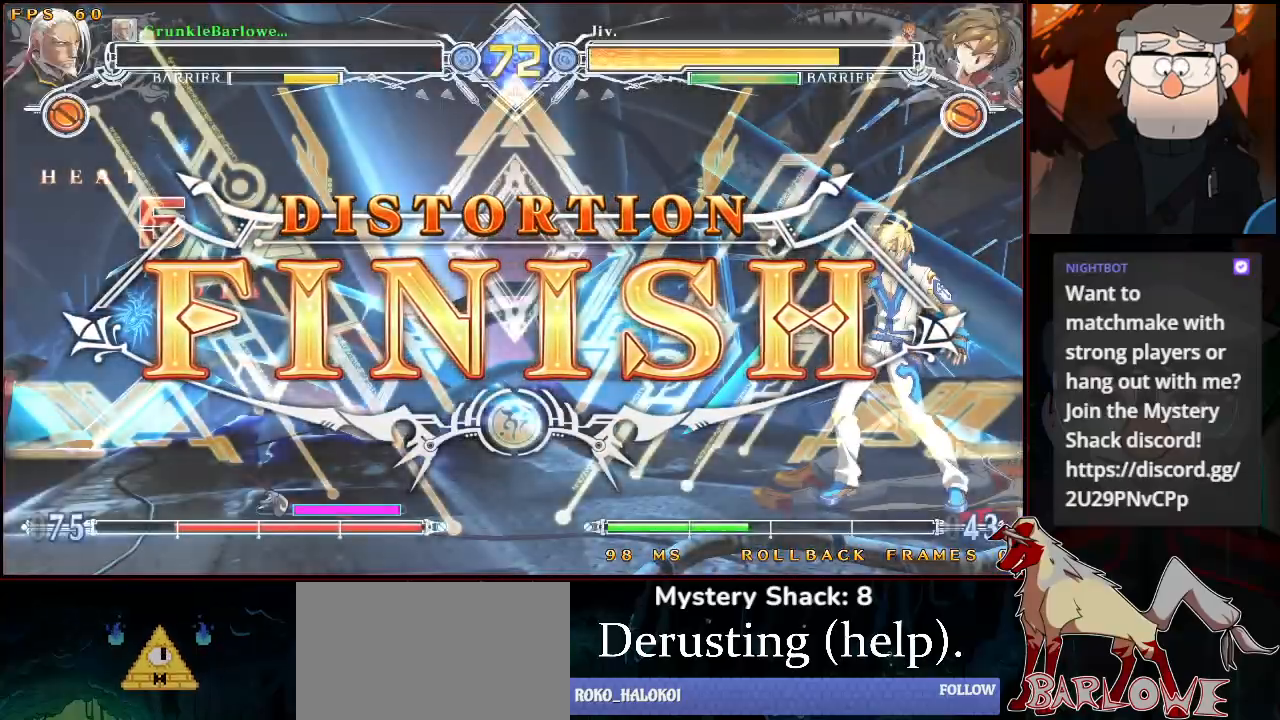
{"buttons": ["TRIANGLE"], "left_stick": "center", "events": [[50, "CROSS", "up"], [50, "R1", "up"], [200, "CROSS", "down"], [217, "TRIANGLE", "down"], [283, "CROSS", "up"], [283, "TRIANGLE", "up"], [483, "TRIANGLE", "down"]]}
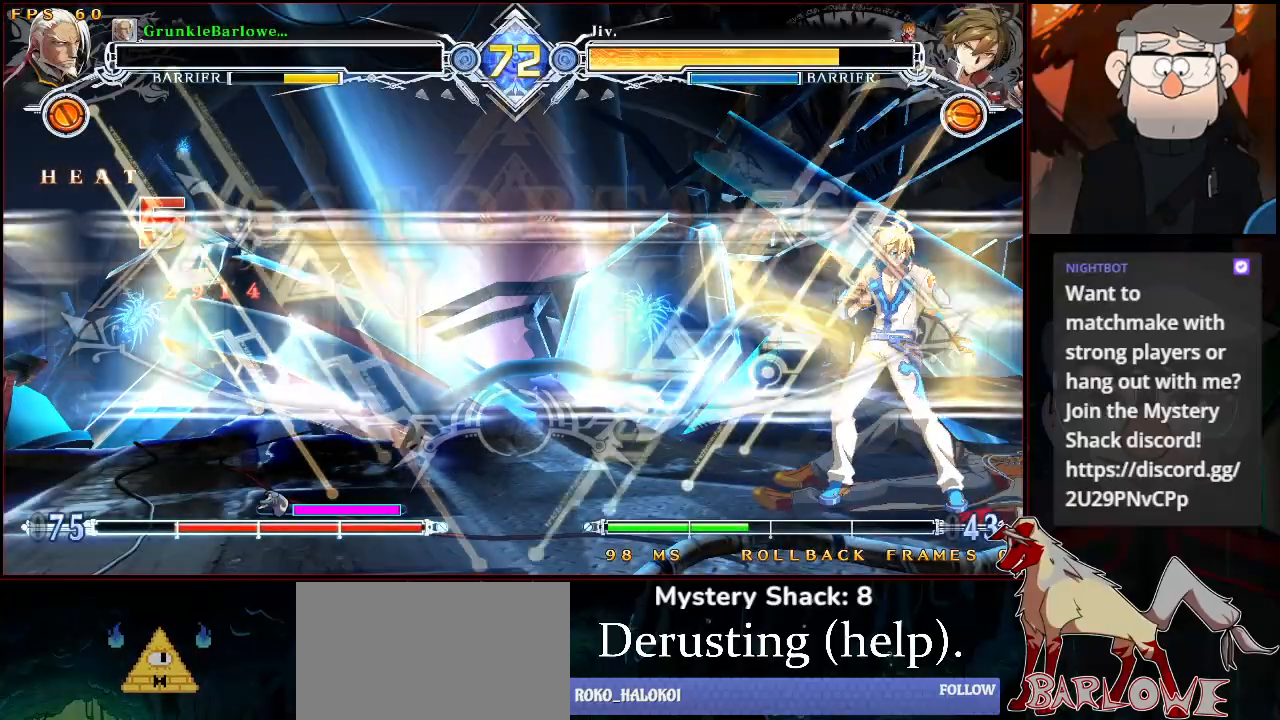
{"buttons": ["TRIANGLE"], "left_stick": "center", "events": [[83, "TRIANGLE", "up"], [233, "CROSS", "down"], [267, "TRIANGLE", "down"], [317, "CROSS", "up"], [317, "TRIANGLE", "up"], [467, "TRIANGLE", "down"]]}
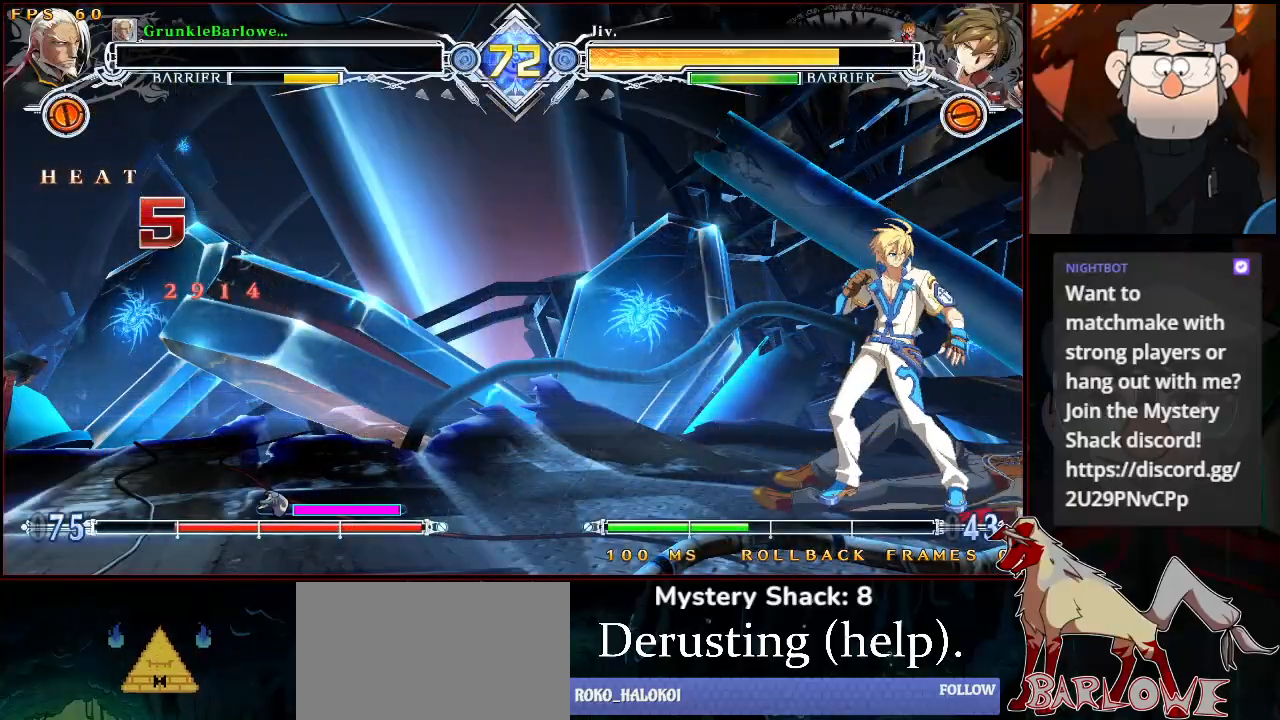
{"buttons": [], "left_stick": "center", "events": [[50, "TRIANGLE", "up"], [167, "CROSS", "down"], [200, "TRIANGLE", "down"], [233, "CROSS", "up"], [233, "TRIANGLE", "up"], [383, "CROSS", "down"], [400, "TRIANGLE", "down"], [433, "CROSS", "up"], [467, "TRIANGLE", "up"]]}
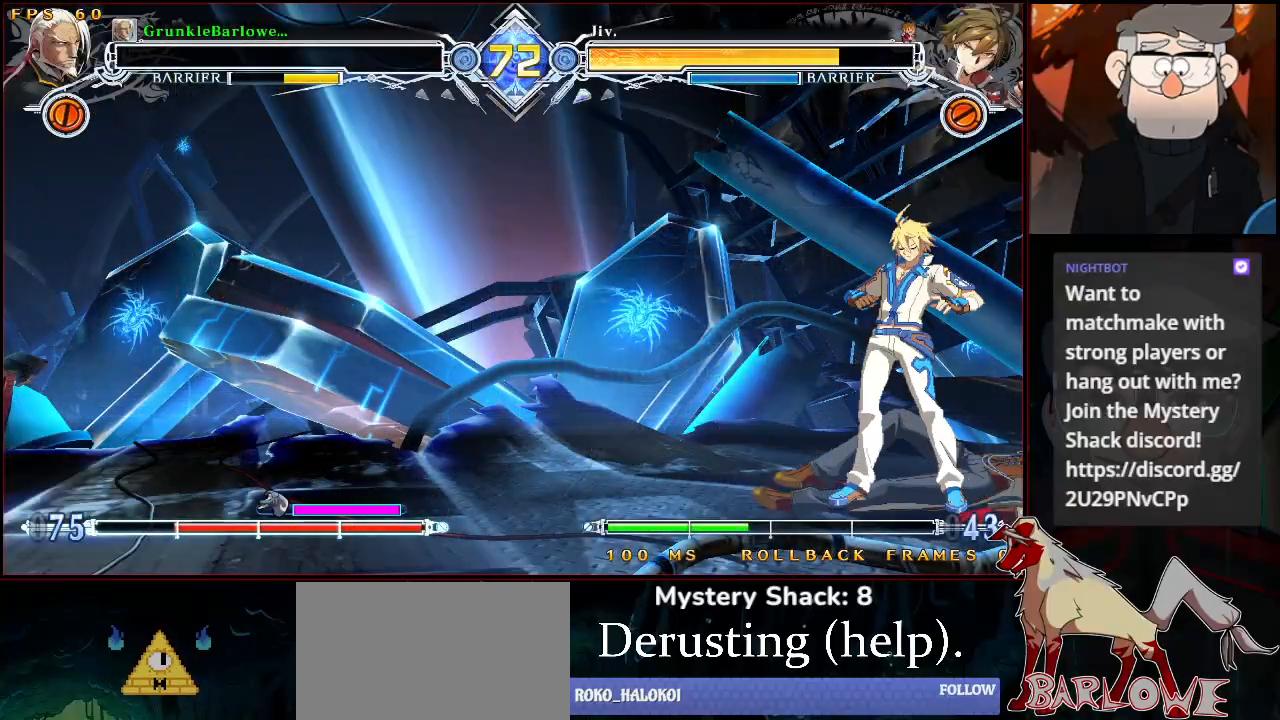
{"buttons": [], "left_stick": "center", "events": [[150, "CROSS", "down"], [150, "TRIANGLE", "down"], [183, "CROSS", "up"], [200, "TRIANGLE", "up"], [350, "CROSS", "down"], [350, "TRIANGLE", "down"], [383, "CROSS", "up"], [417, "TRIANGLE", "up"]]}
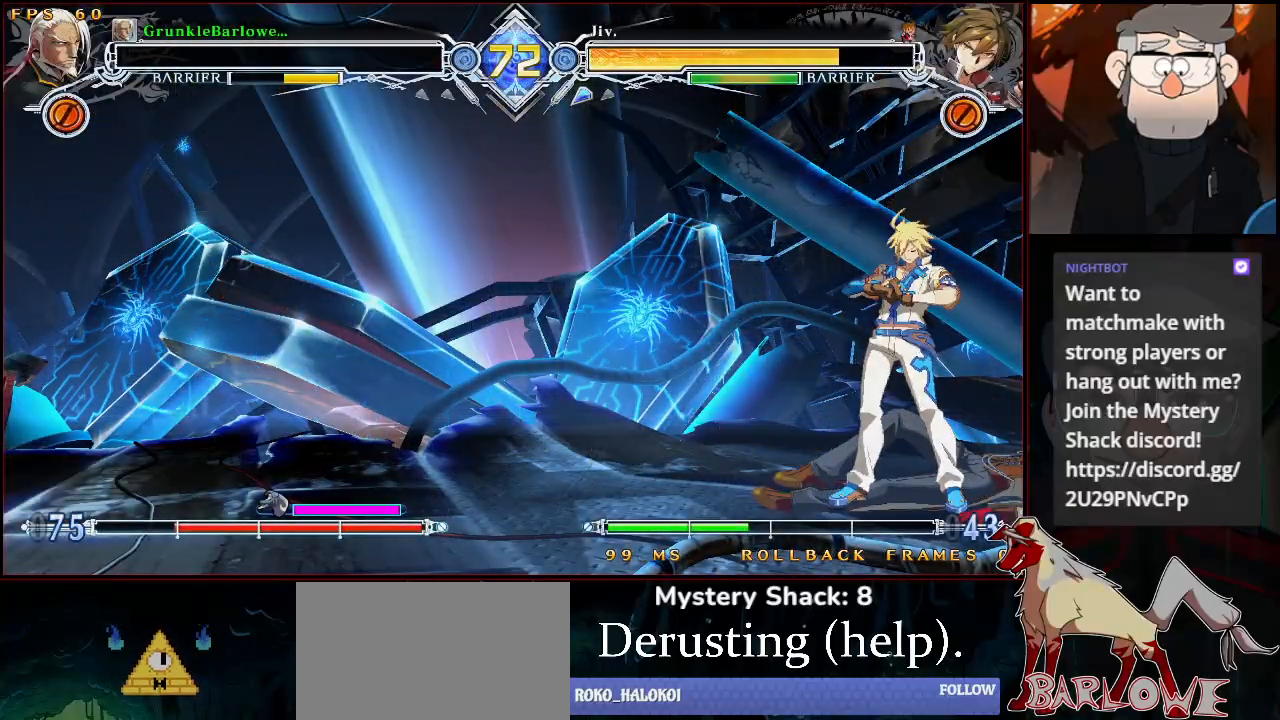
{"buttons": [], "left_stick": "center", "events": [[83, "CROSS", "down"], [100, "CROSS", "up"], [167, "TRIANGLE", "down"], [267, "TRIANGLE", "up"], [433, "TRIANGLE", "down"], [500, "TRIANGLE", "up"]]}
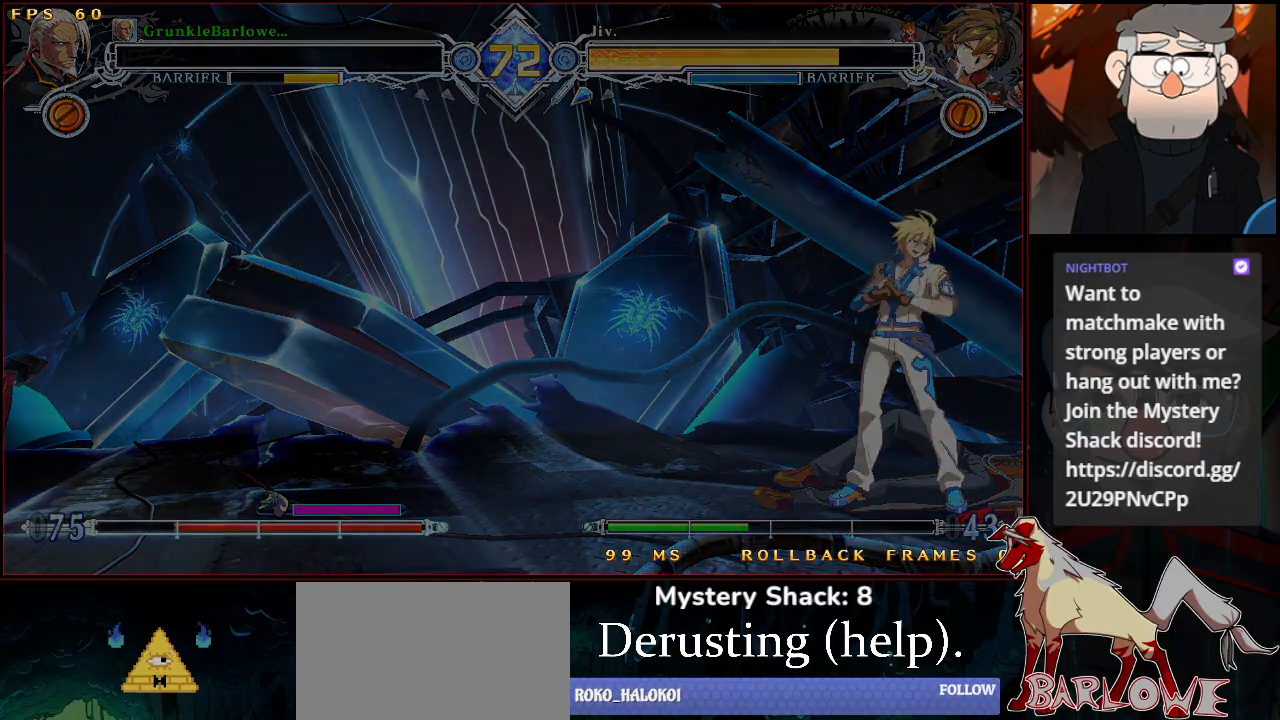
{"buttons": [], "left_stick": "center", "events": []}
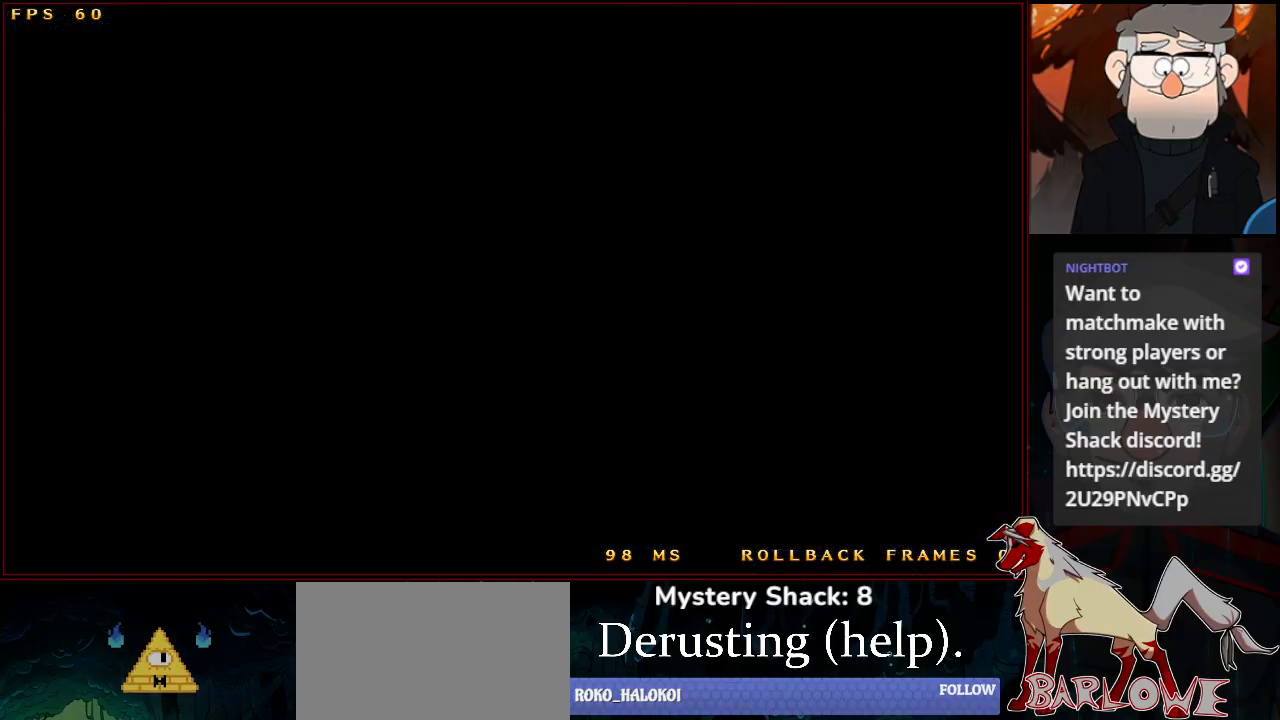
{"buttons": [], "left_stick": "center", "events": []}
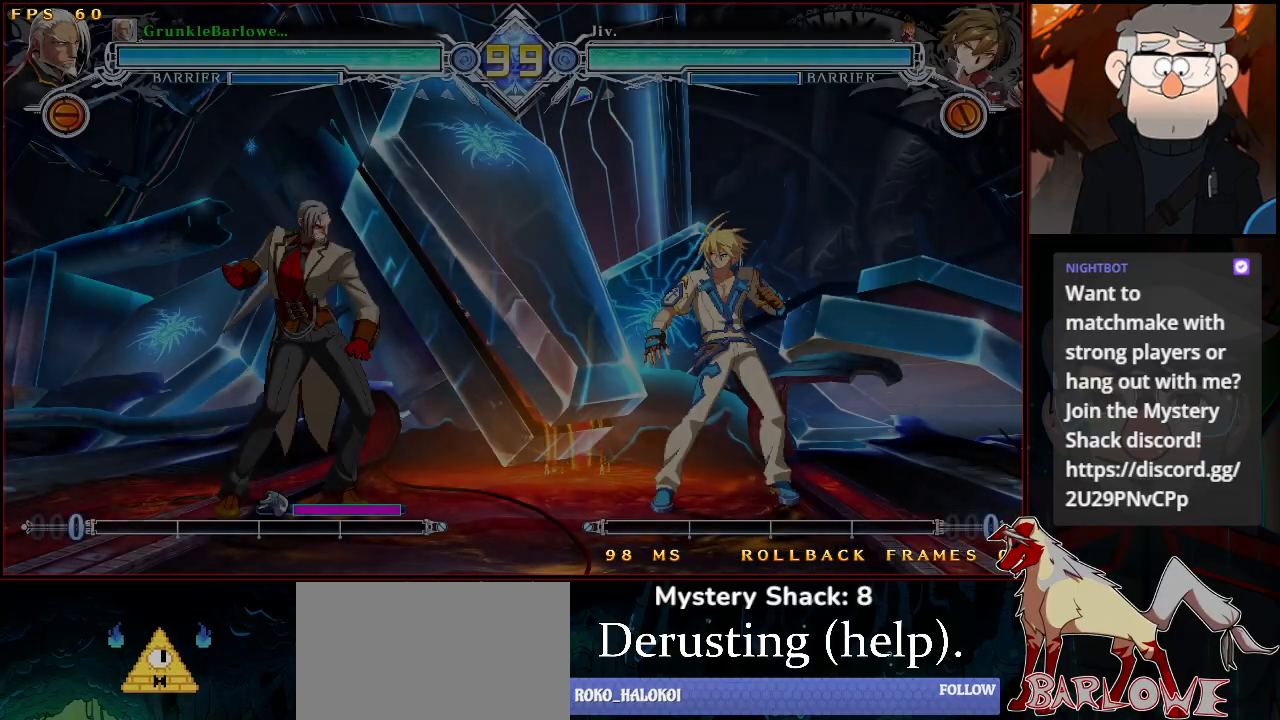
{"buttons": [], "left_stick": "center", "events": []}
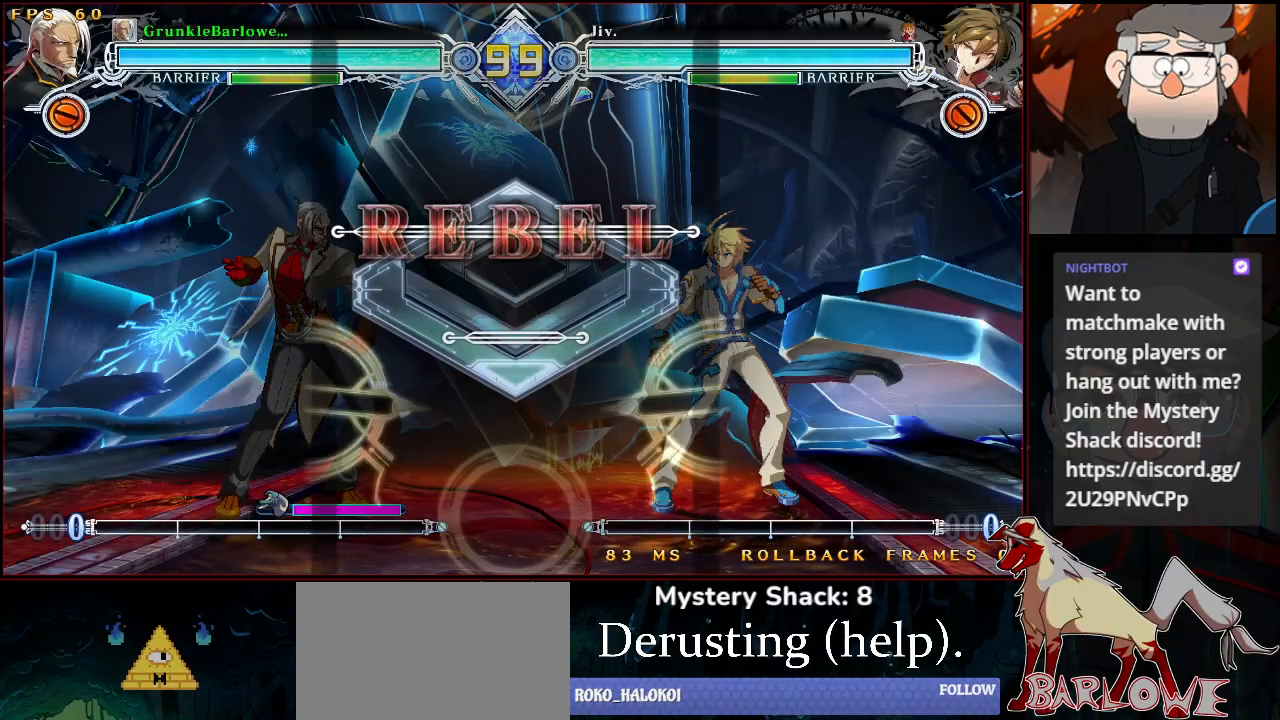
{"buttons": [], "left_stick": "center", "events": []}
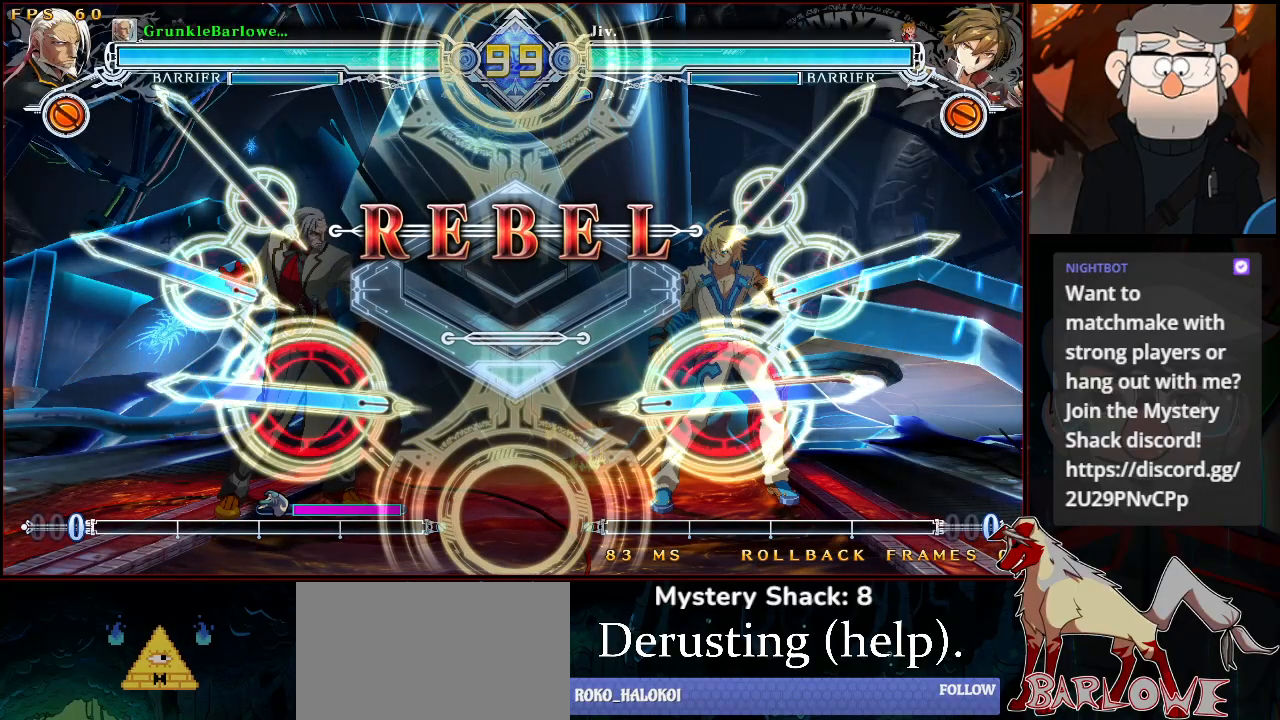
{"buttons": [], "left_stick": "center", "events": []}
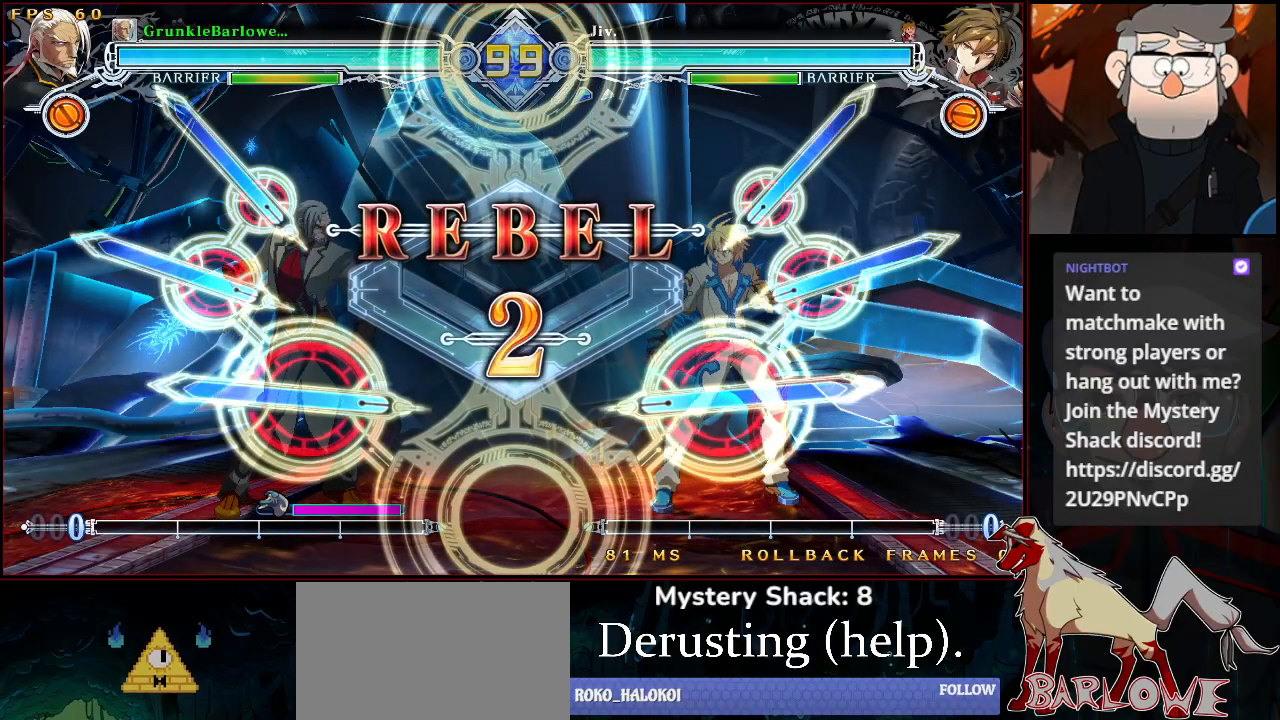
{"buttons": [], "left_stick": "center", "events": []}
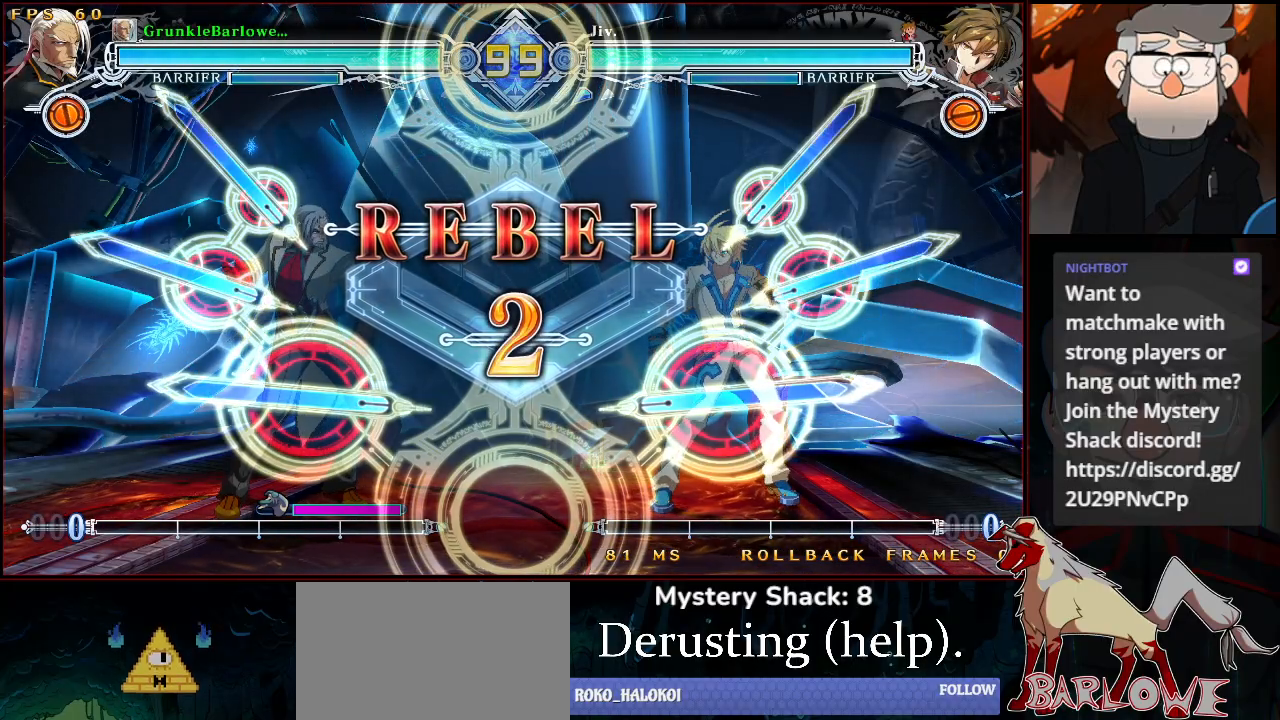
{"buttons": [], "left_stick": "center", "events": []}
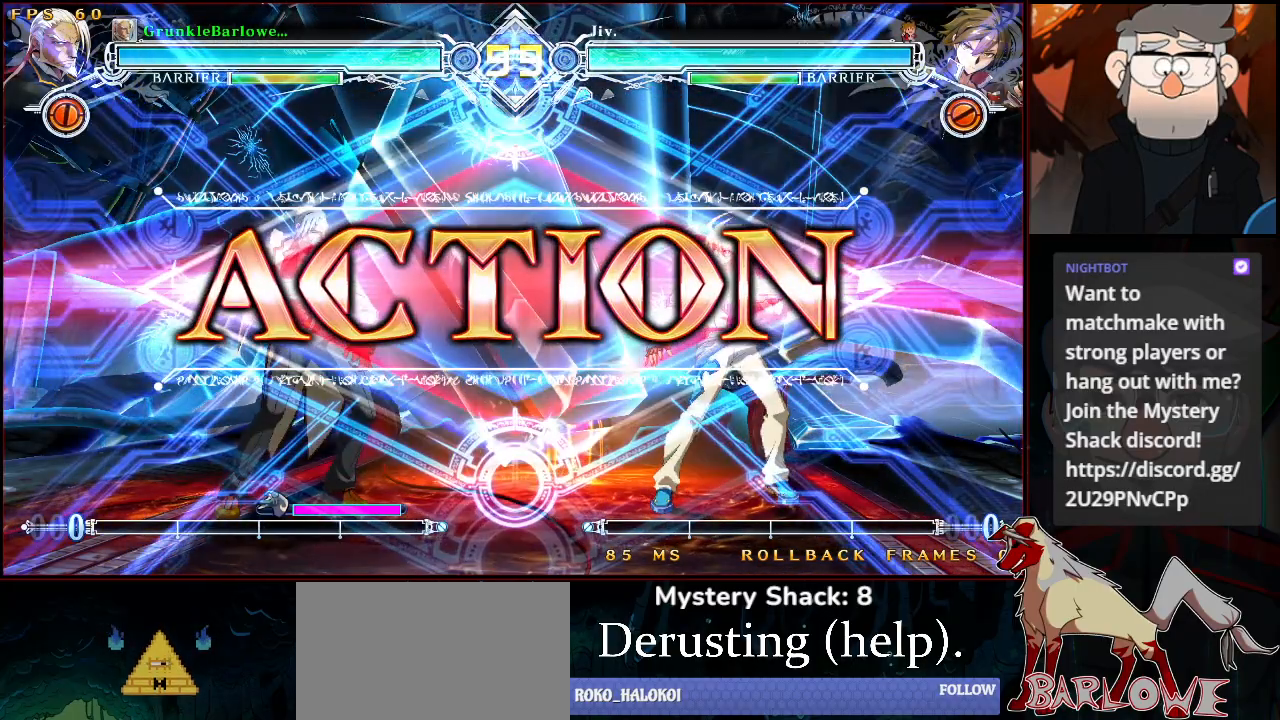
{"buttons": [], "left_stick": "up-left", "events": [[400, "left_stick", "up-left"]]}
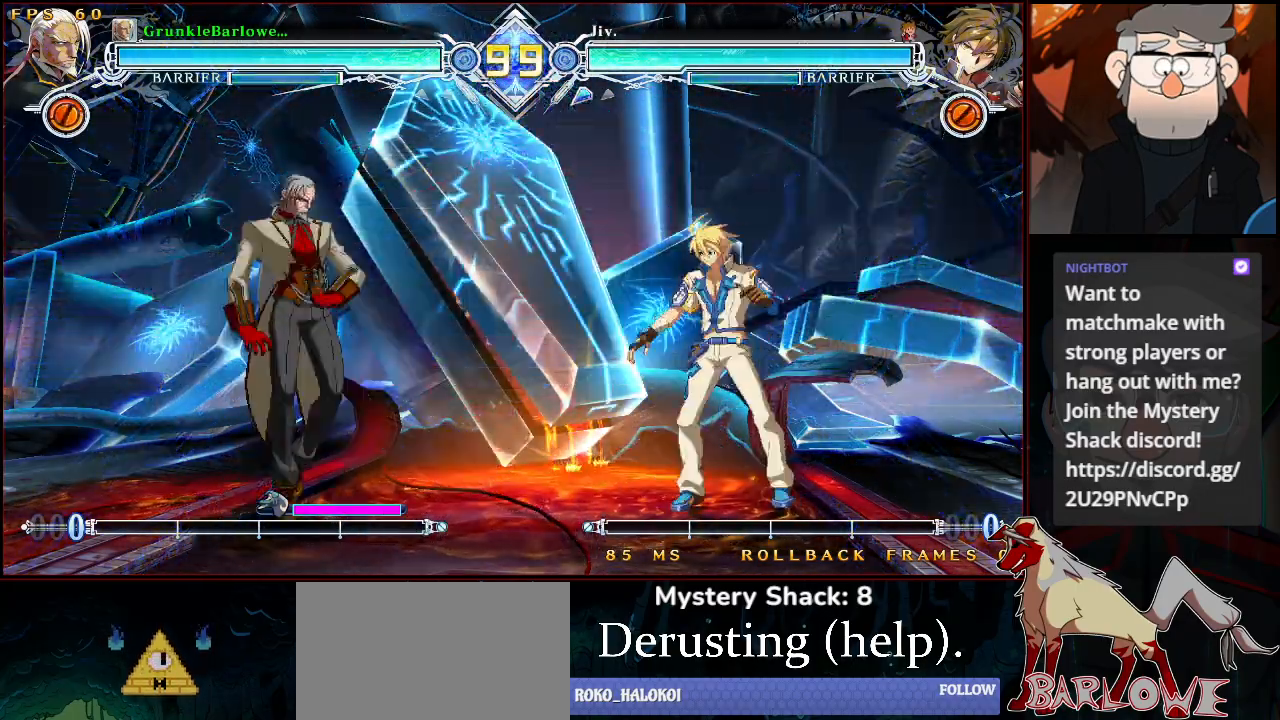
{"buttons": [], "left_stick": "center", "events": [[17, "CROSS", "down"], [50, "left_stick", "center"], [100, "CROSS", "up"], [133, "left_stick", "right"], [233, "CROSS", "down"], [267, "left_stick", "center"], [300, "CROSS", "up"], [417, "TRIANGLE", "down"], [500, "TRIANGLE", "up"]]}
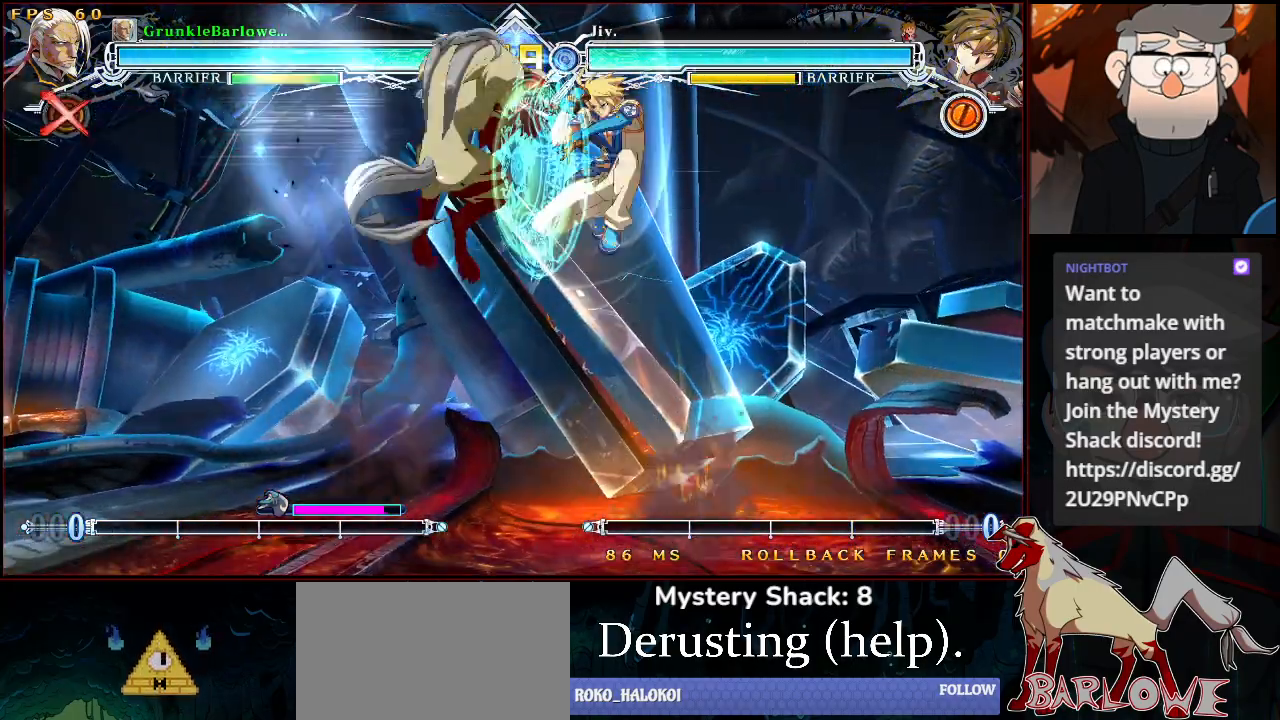
{"buttons": [], "left_stick": "center", "events": []}
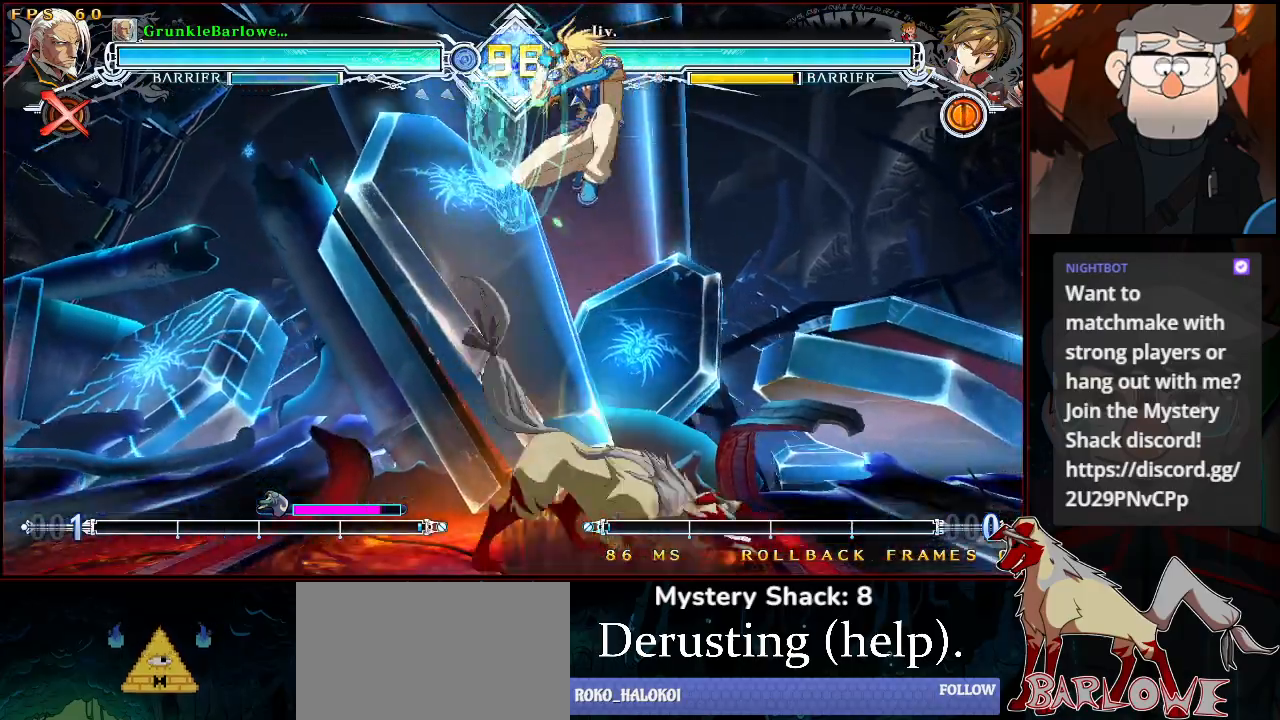
{"buttons": [], "left_stick": "center", "events": [[17, "SQUARE", "down"], [133, "SQUARE", "up"], [300, "TRIANGLE", "down"], [417, "TRIANGLE", "up"]]}